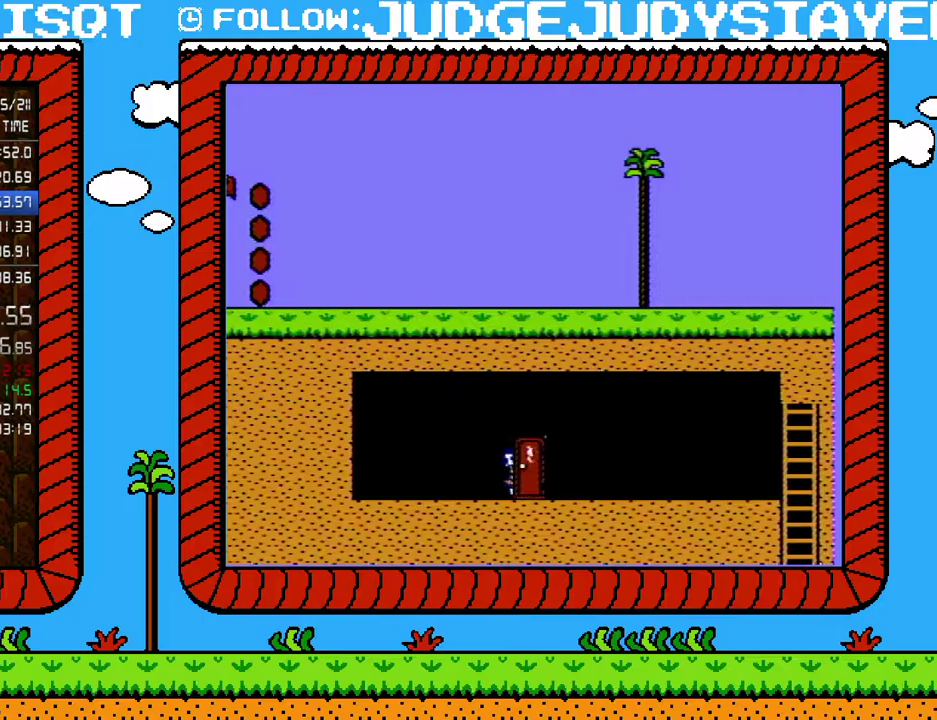
Gameplay with a controller (Nintendo layout); each line is a JSON object with the inputs held at the frame after it. "events" lists button and stick changes between this image and that frame as [ms after this image, input, new state], when the widget could be followed in between. Not read: L3 R3.
{"buttons": ["B"], "events": []}
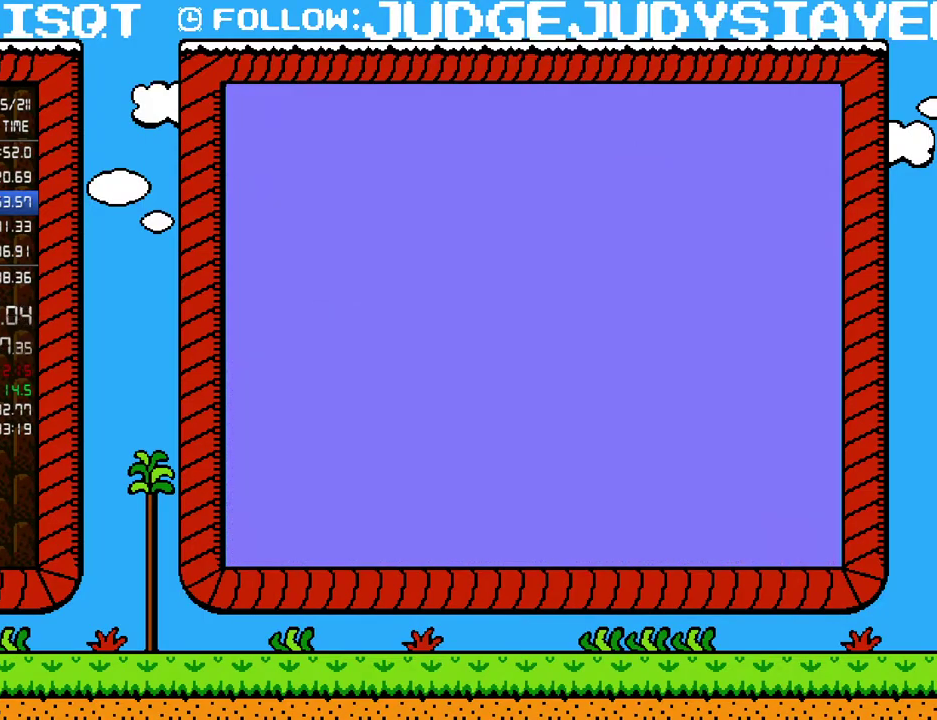
{"buttons": ["B", "DPAD_LEFT"], "events": [[67, "DPAD_LEFT", "down"]]}
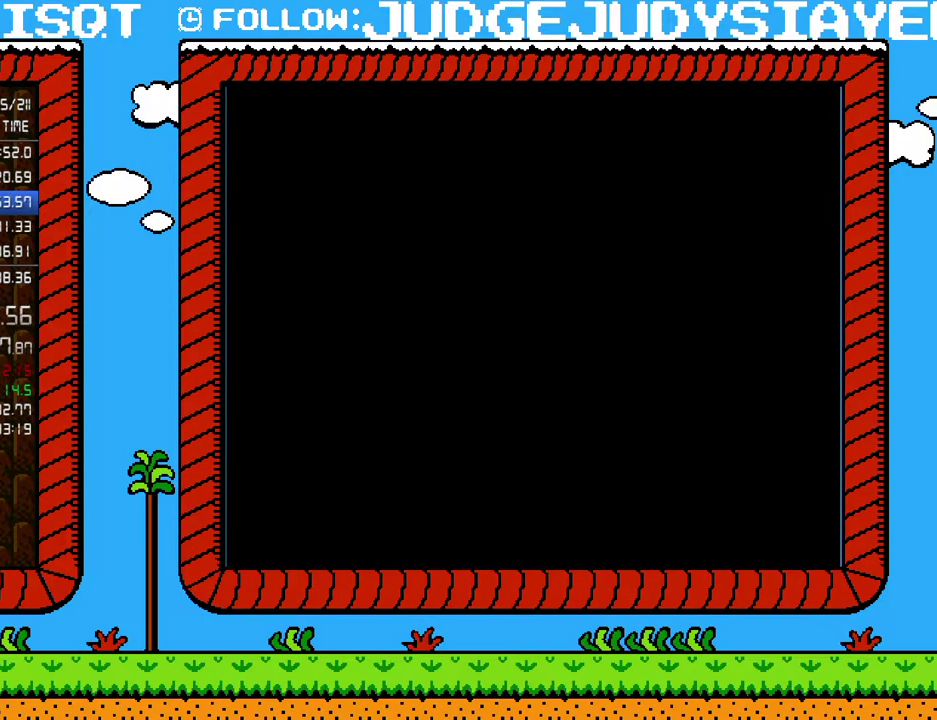
{"buttons": ["B", "DPAD_LEFT"], "events": []}
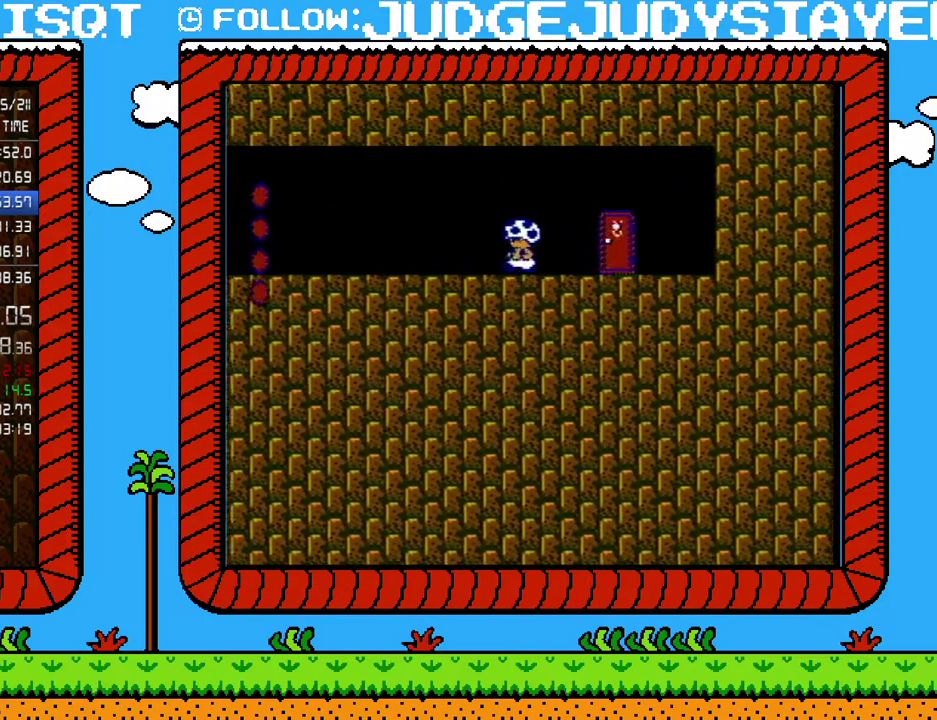
{"buttons": ["B", "DPAD_LEFT"], "events": []}
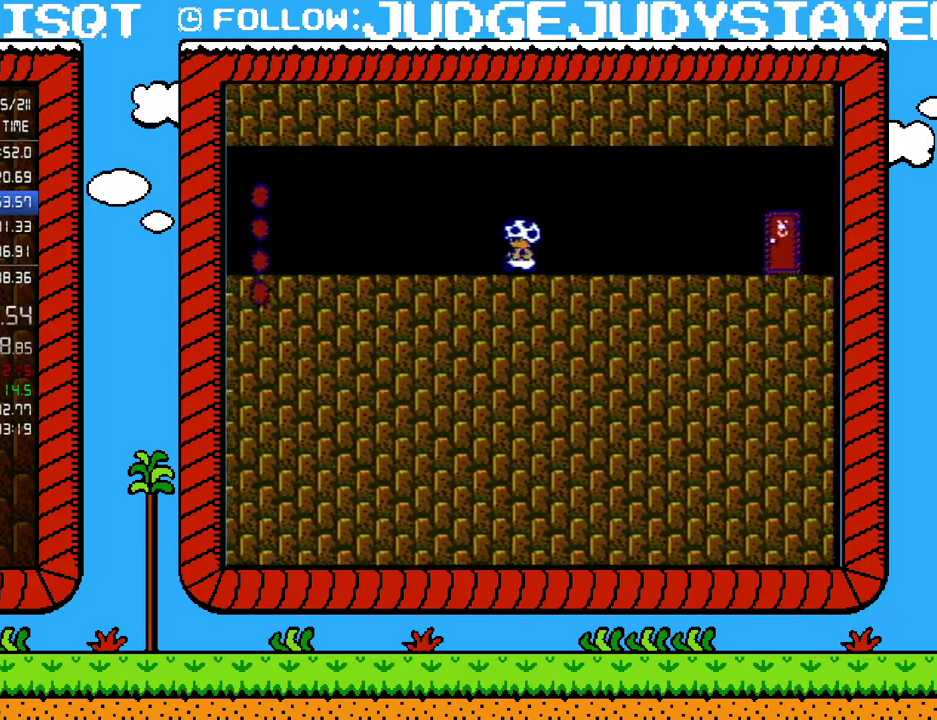
{"buttons": ["B", "DPAD_LEFT"], "events": []}
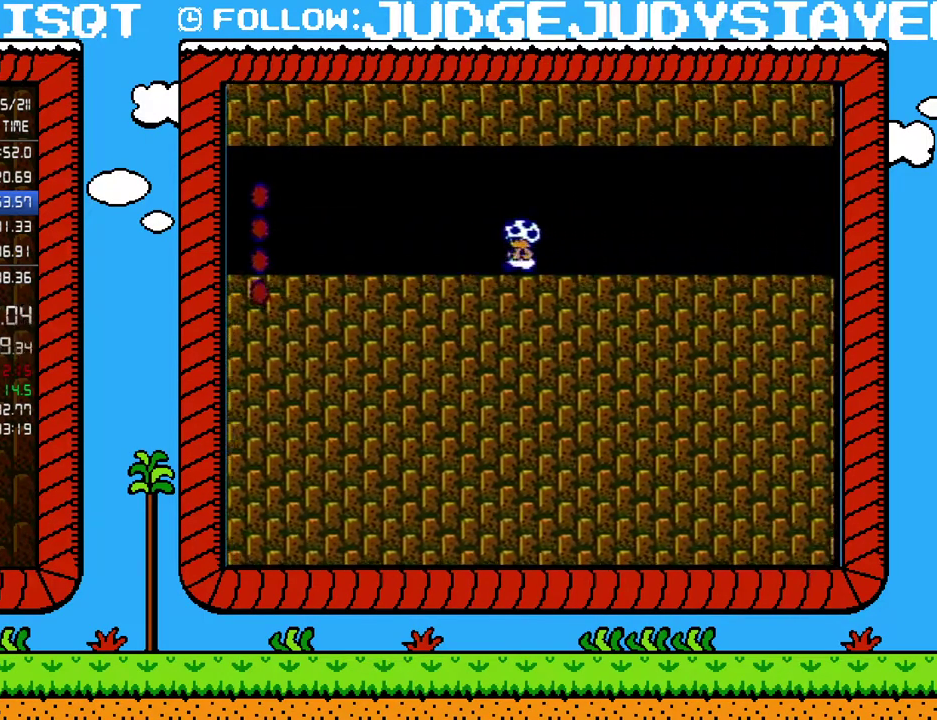
{"buttons": ["B", "DPAD_LEFT"], "events": []}
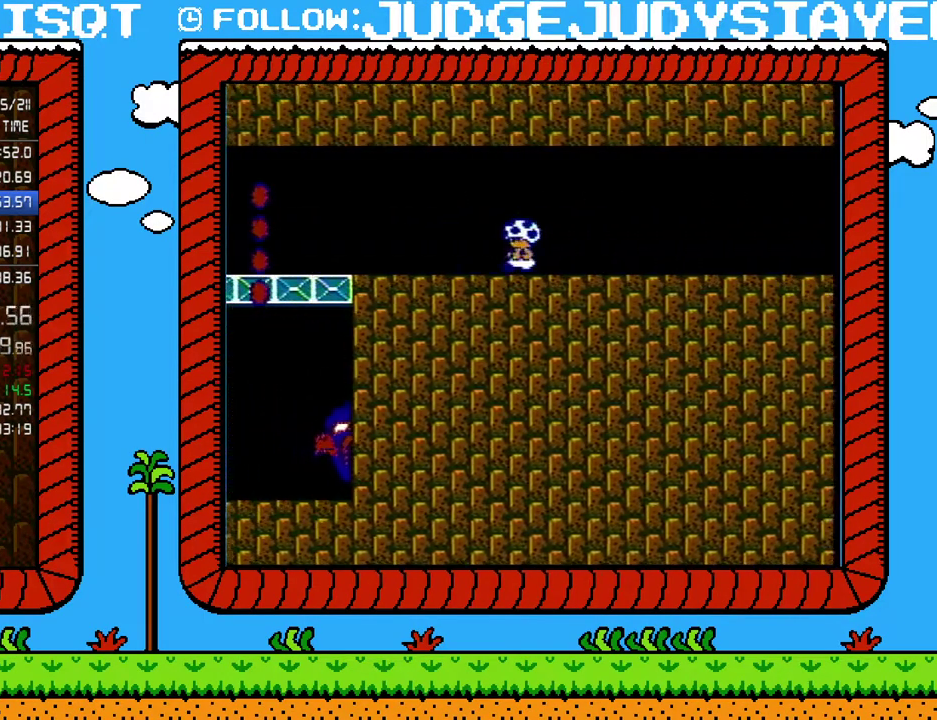
{"buttons": ["B", "DPAD_LEFT"], "events": []}
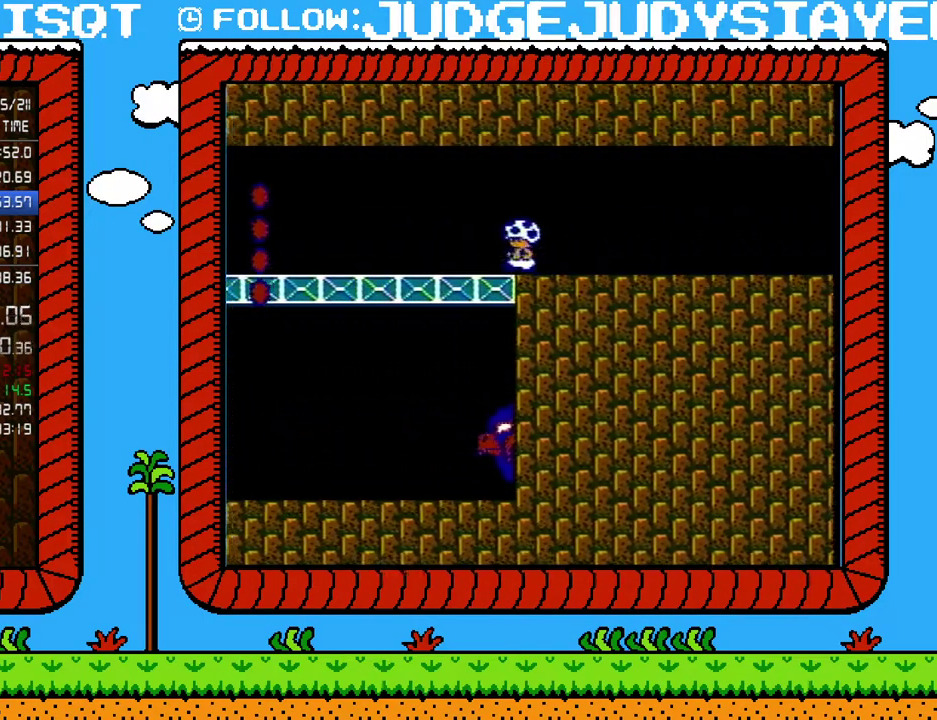
{"buttons": ["B", "DPAD_LEFT"], "events": []}
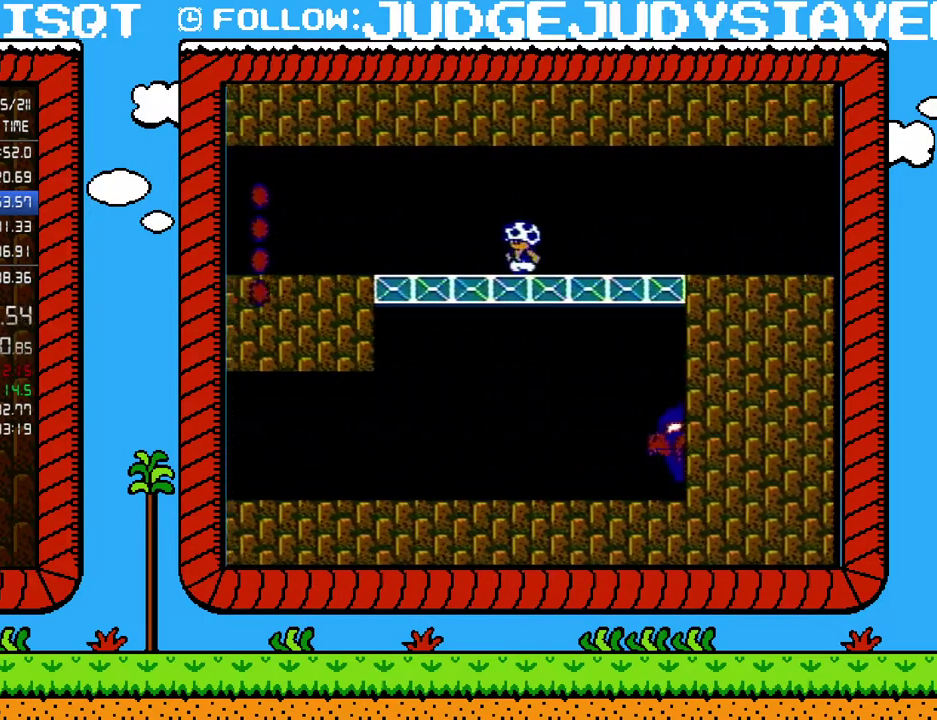
{"buttons": ["B", "DPAD_LEFT"], "events": []}
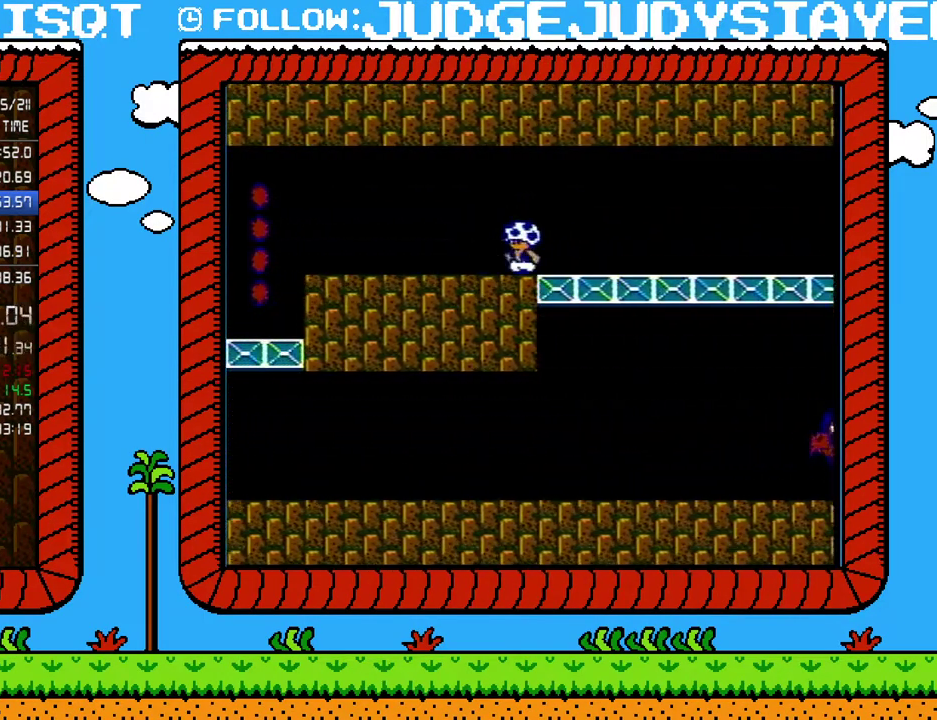
{"buttons": ["B", "DPAD_LEFT"], "events": []}
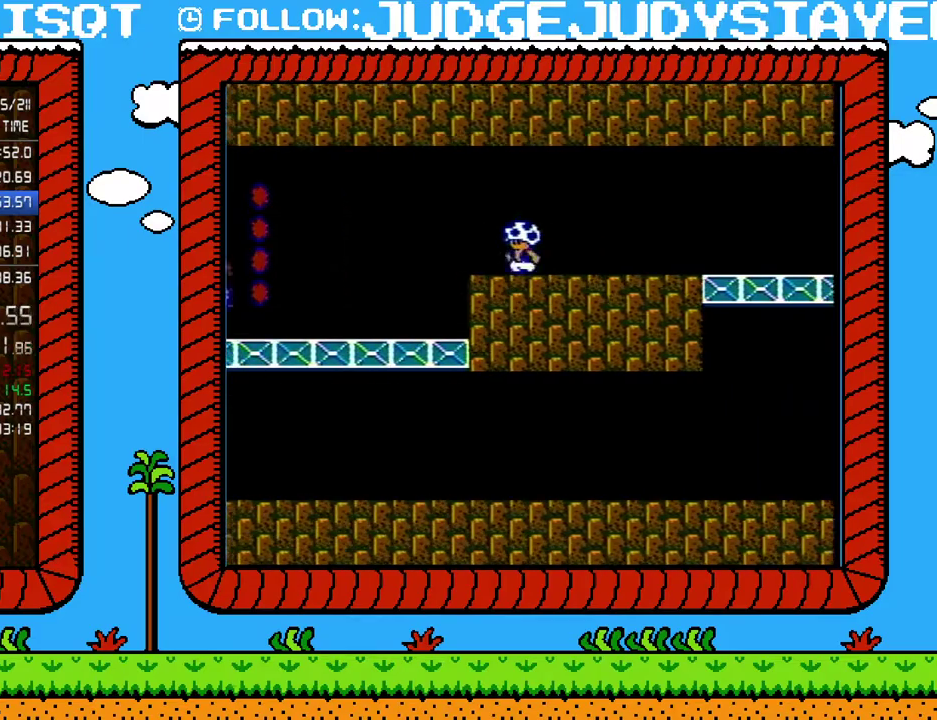
{"buttons": ["B"], "events": [[317, "DPAD_LEFT", "up"]]}
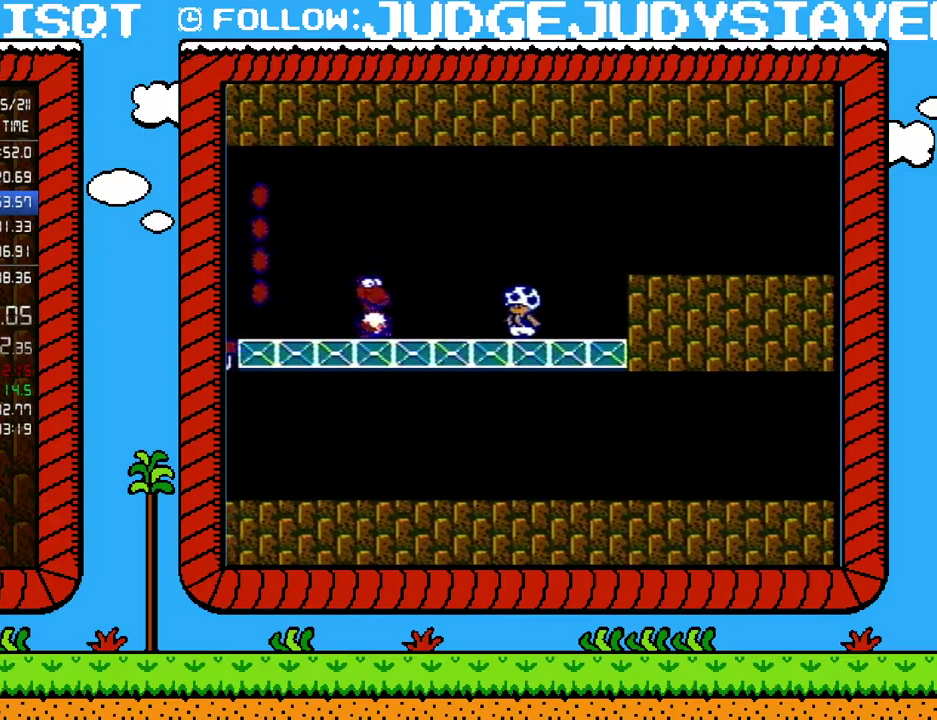
{"buttons": ["B"], "events": [[100, "DPAD_DOWN", "down"], [233, "DPAD_DOWN", "up"], [283, "DPAD_DOWN", "down"], [383, "DPAD_DOWN", "up"]]}
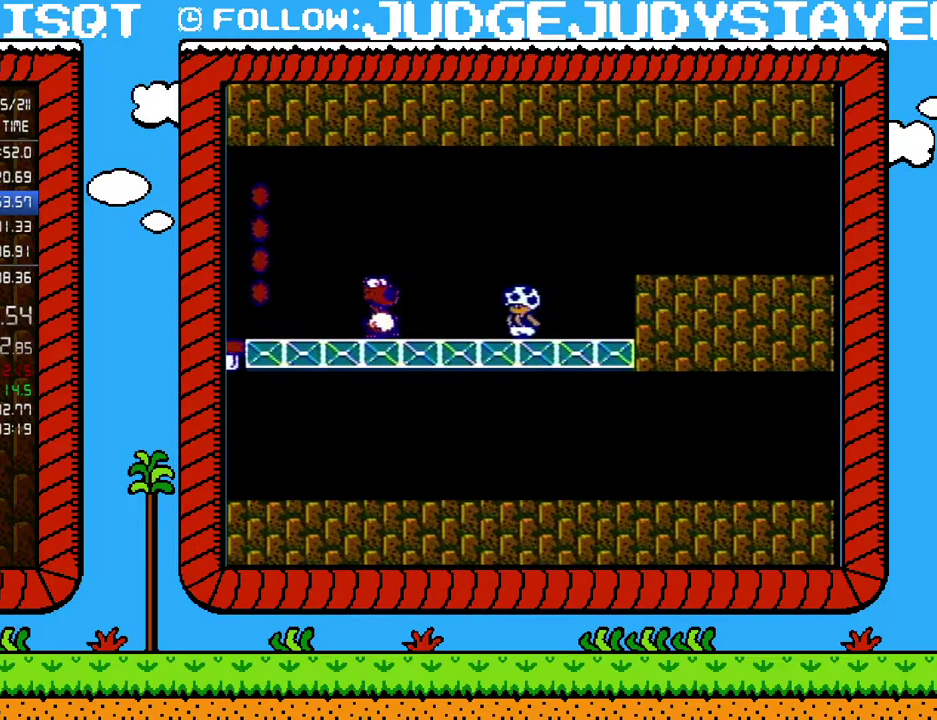
{"buttons": [], "events": [[383, "A", "down"], [467, "A", "up"], [467, "B", "up"]]}
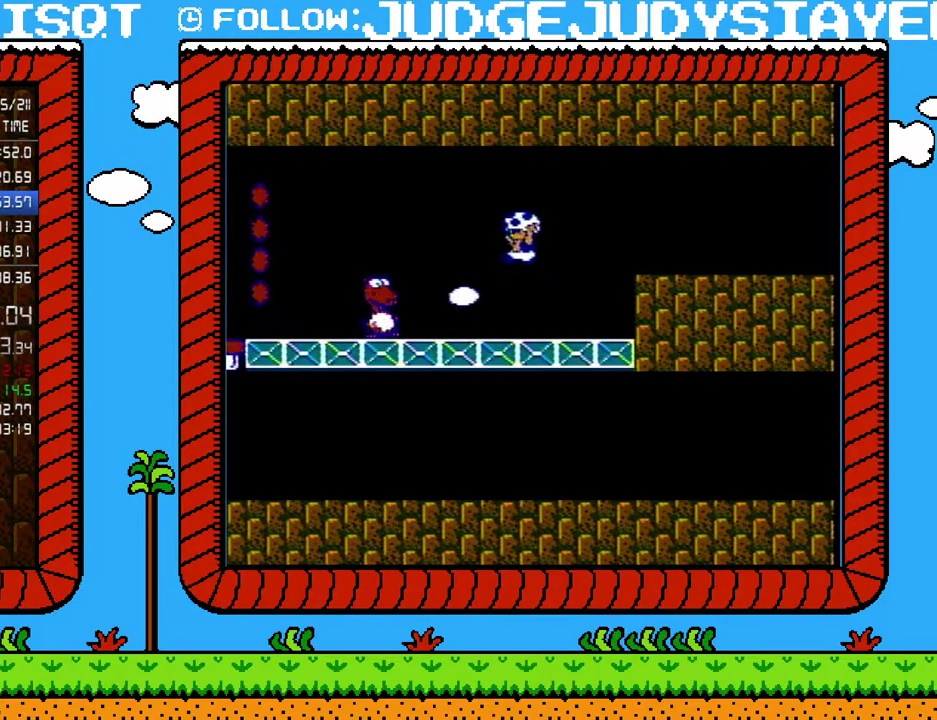
{"buttons": ["DPAD_LEFT"], "events": [[250, "B", "down"], [383, "B", "up"], [483, "DPAD_LEFT", "down"]]}
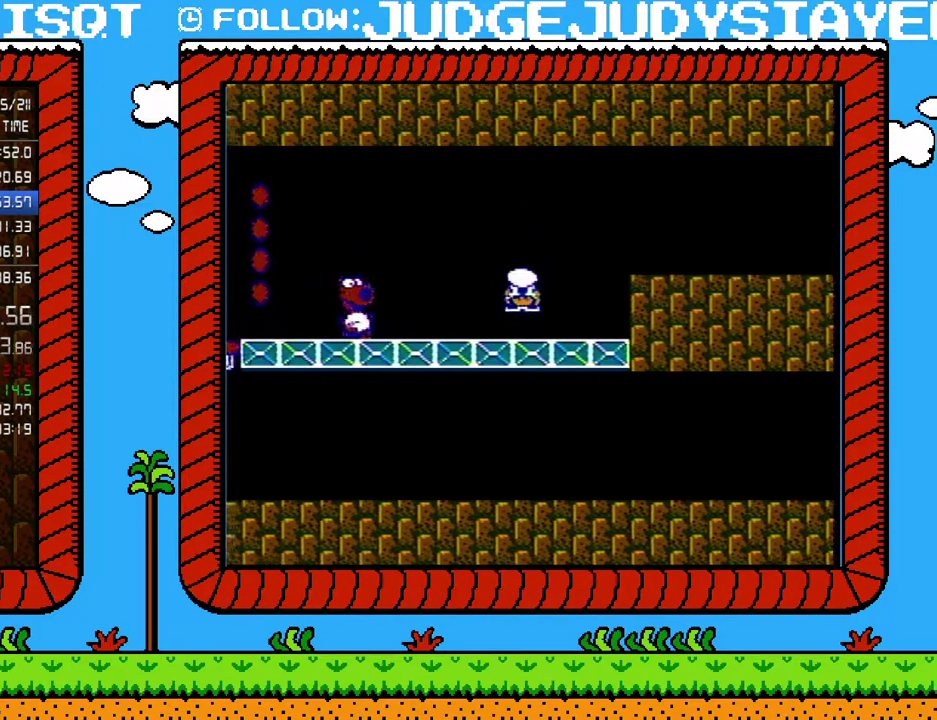
{"buttons": ["A"], "events": [[167, "DPAD_LEFT", "up"], [417, "A", "down"]]}
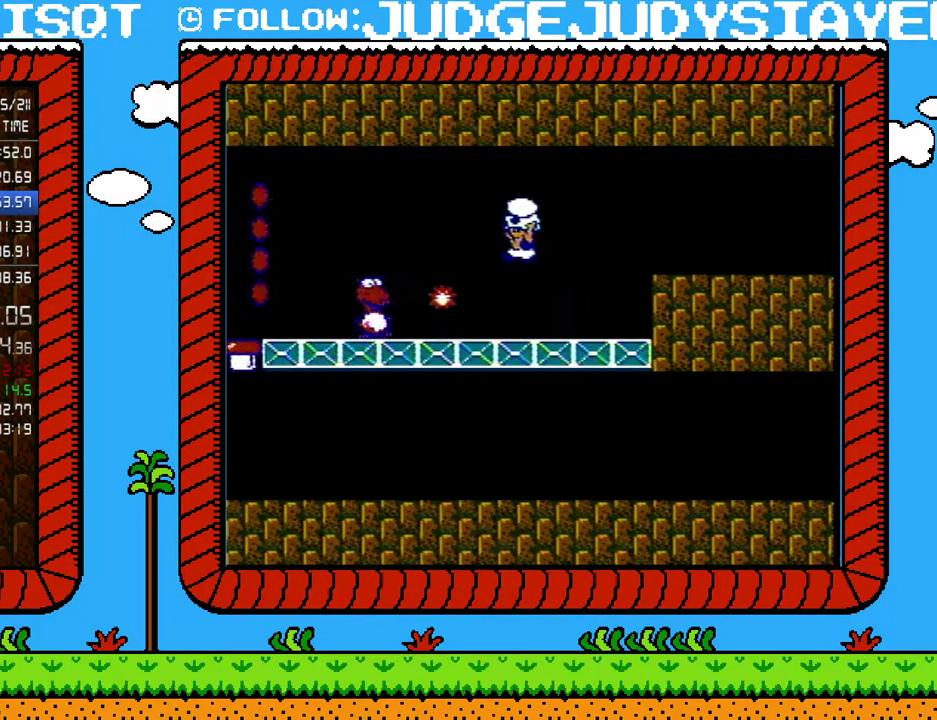
{"buttons": [], "events": [[33, "A", "up"], [133, "DPAD_LEFT", "down"], [233, "B", "down"], [383, "B", "up"], [383, "DPAD_LEFT", "up"]]}
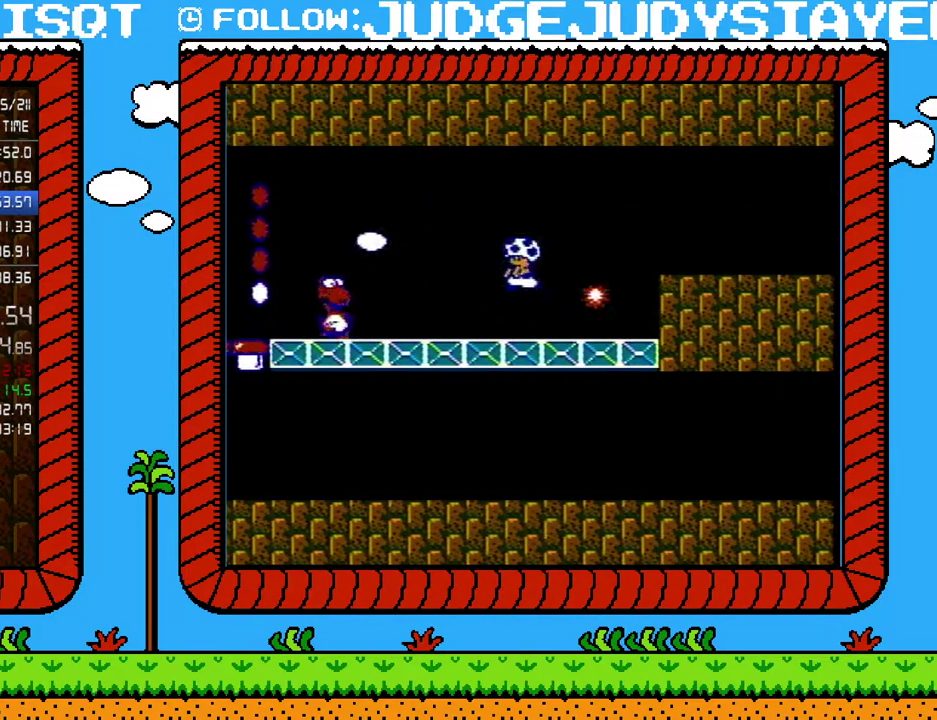
{"buttons": ["B"], "events": [[67, "DPAD_LEFT", "down"], [250, "B", "down"], [283, "DPAD_LEFT", "up"]]}
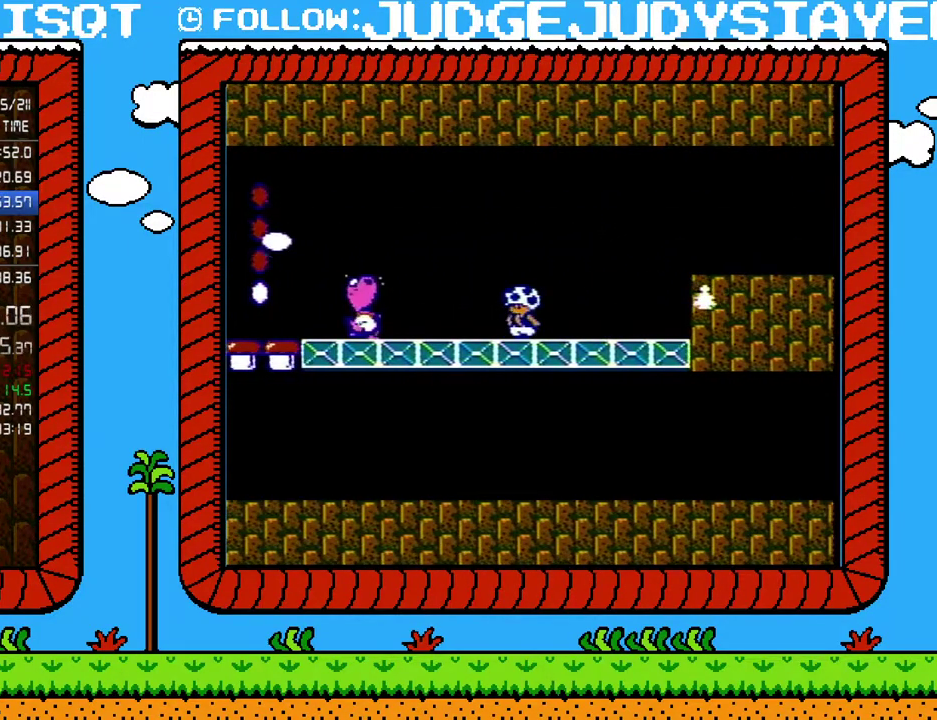
{"buttons": ["B"], "events": [[217, "DPAD_DOWN", "down"], [317, "DPAD_DOWN", "up"], [383, "DPAD_DOWN", "down"], [500, "DPAD_DOWN", "up"]]}
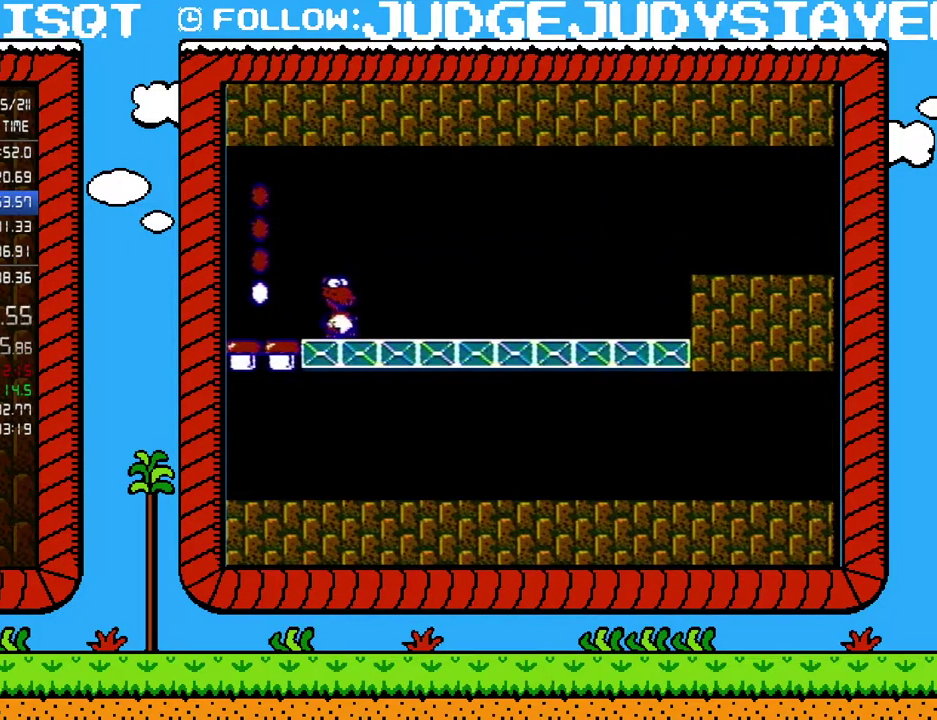
{"buttons": ["B"], "events": [[350, "DPAD_LEFT", "down"], [483, "DPAD_LEFT", "up"]]}
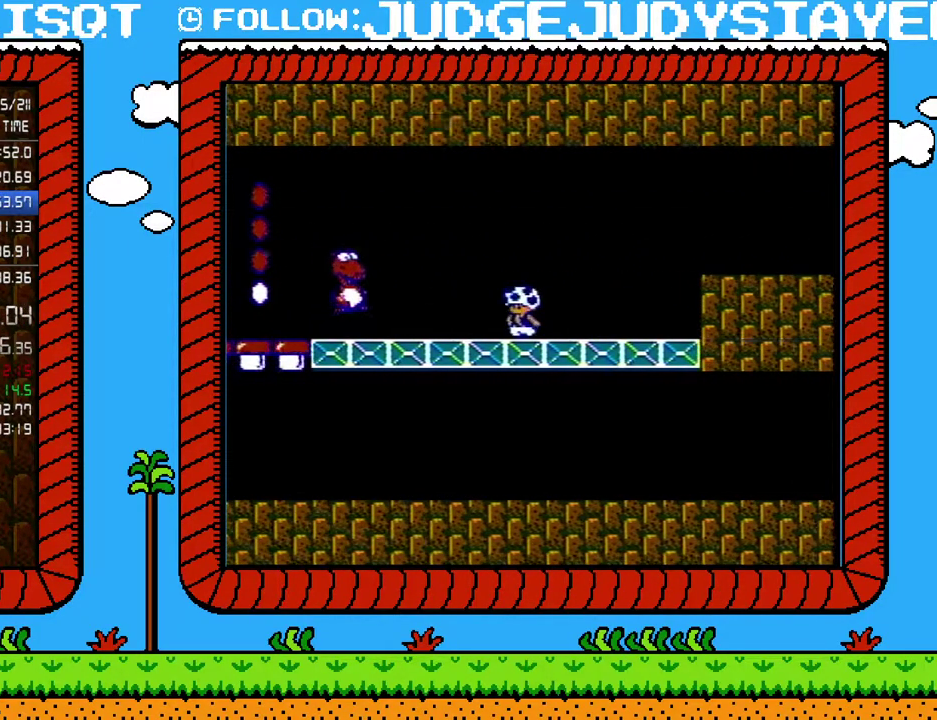
{"buttons": ["B"], "events": [[100, "DPAD_DOWN", "down"], [200, "DPAD_DOWN", "up"], [283, "DPAD_DOWN", "down"], [350, "DPAD_DOWN", "up"]]}
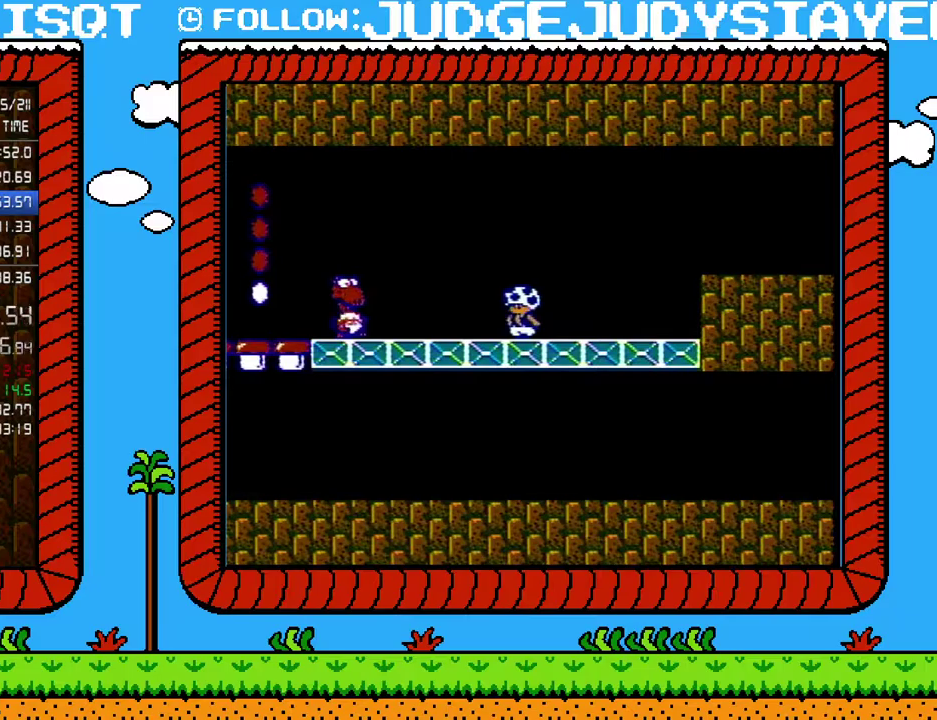
{"buttons": ["B"], "events": []}
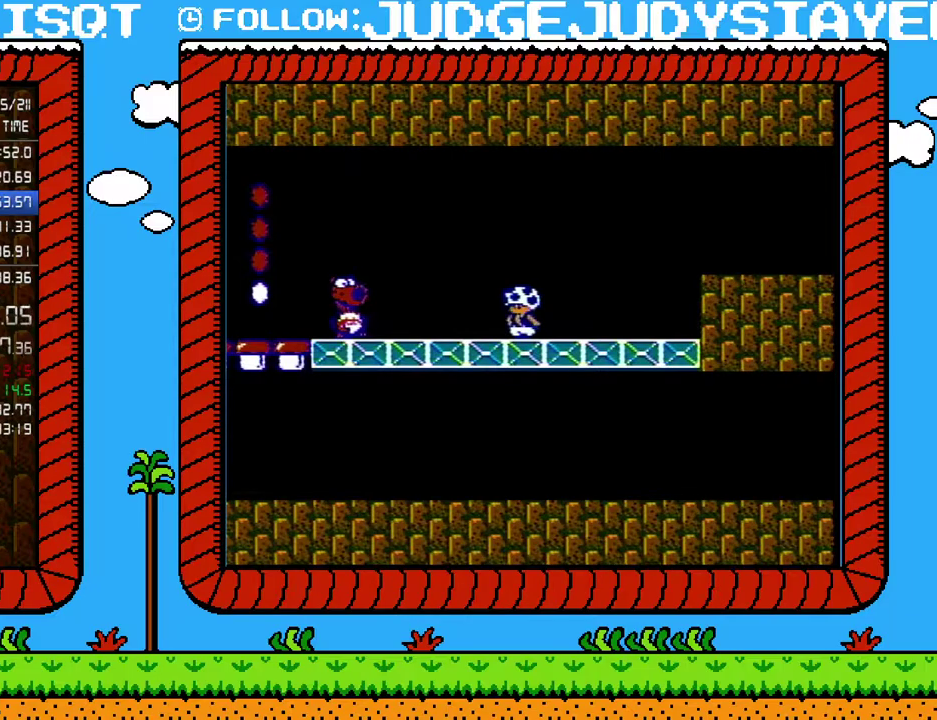
{"buttons": [], "events": [[217, "A", "down"], [350, "A", "up"], [383, "B", "up"]]}
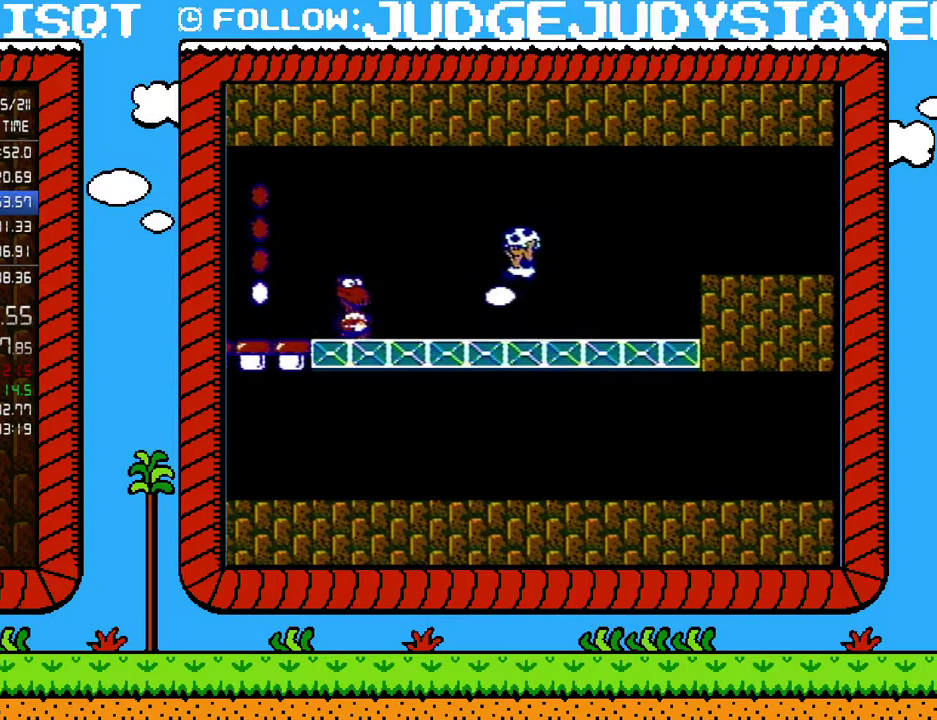
{"buttons": [], "events": [[133, "B", "down"], [250, "B", "up"], [350, "DPAD_LEFT", "down"], [450, "DPAD_LEFT", "up"]]}
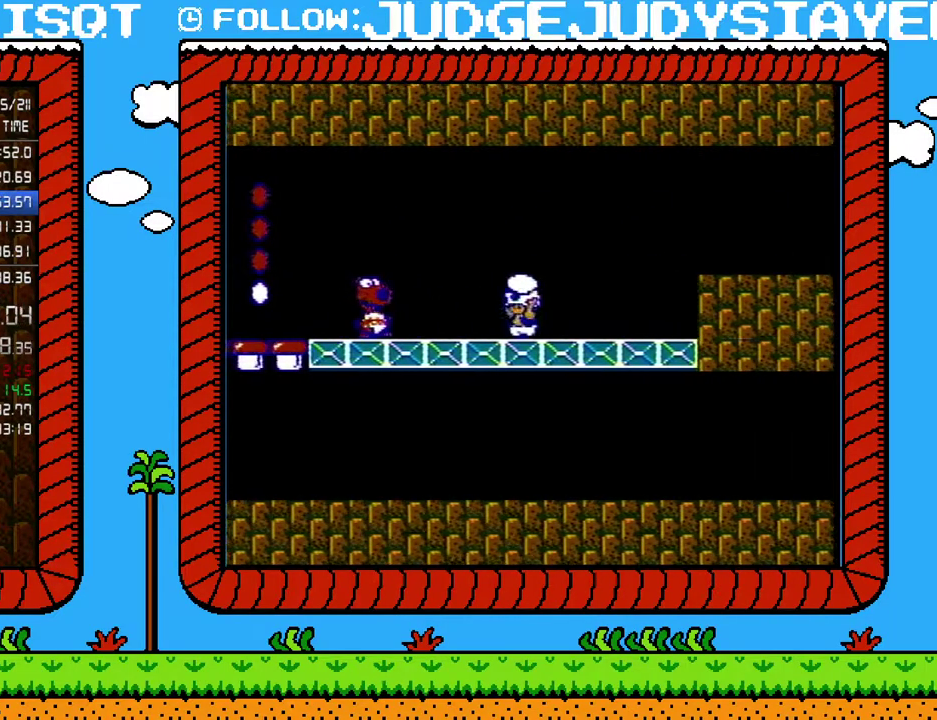
{"buttons": [], "events": [[200, "A", "down"], [317, "A", "up"]]}
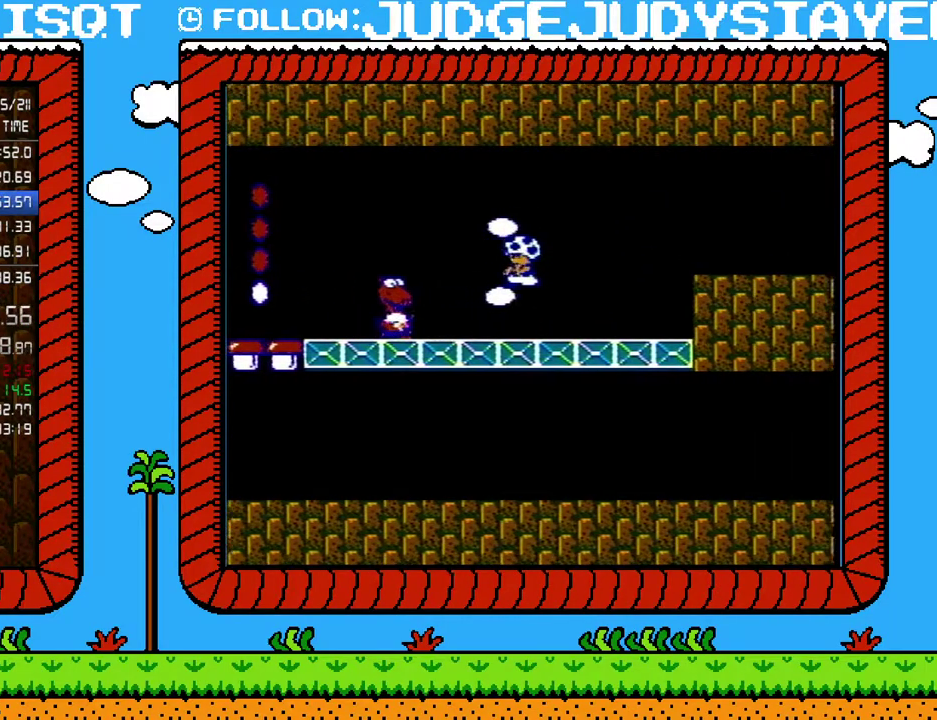
{"buttons": ["B", "DPAD_LEFT"], "events": [[33, "B", "down"], [100, "B", "up"], [167, "B", "down"], [233, "DPAD_LEFT", "down"]]}
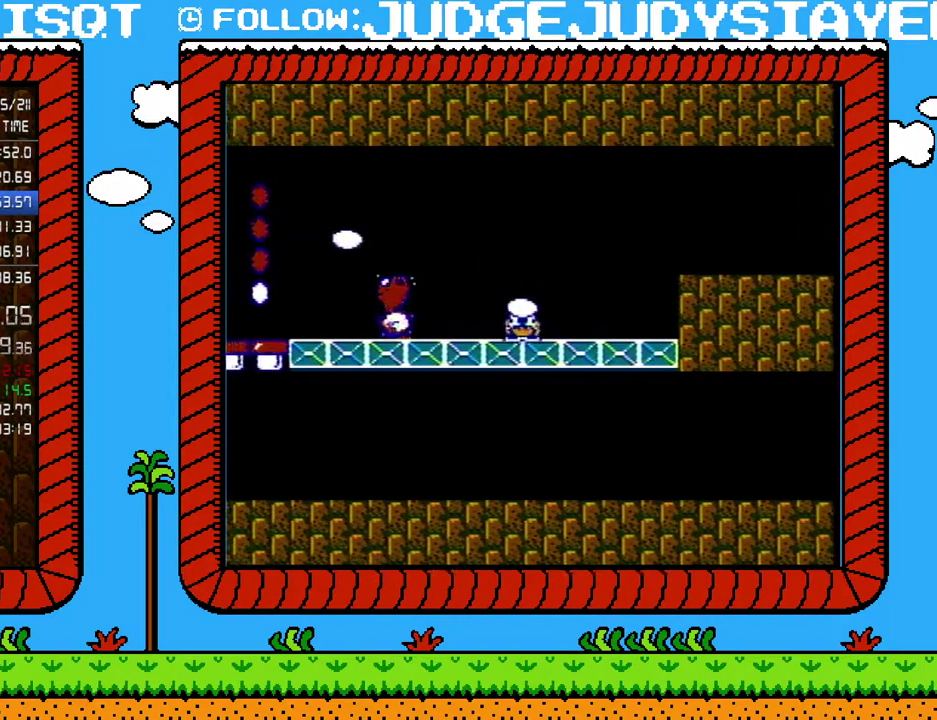
{"buttons": ["DPAD_RIGHT"], "events": [[33, "B", "up"], [133, "B", "down"], [167, "A", "down"], [350, "A", "up"], [383, "B", "up"], [450, "DPAD_LEFT", "up"], [483, "DPAD_RIGHT", "down"]]}
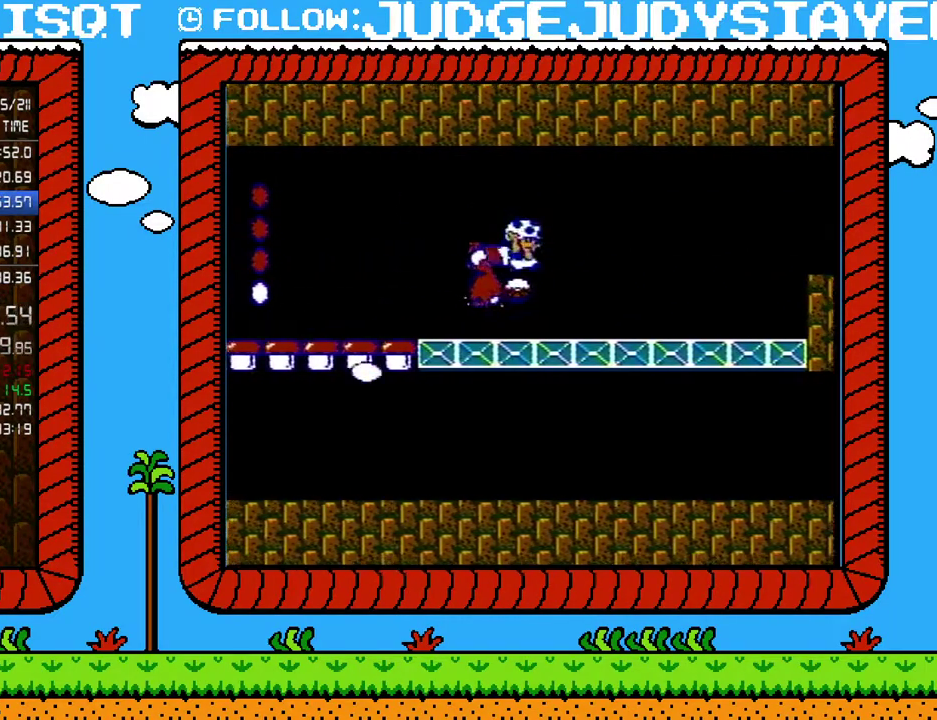
{"buttons": ["B", "DPAD_LEFT"], "events": [[67, "B", "down"], [67, "DPAD_RIGHT", "up"], [133, "DPAD_LEFT", "down"], [167, "B", "up"], [217, "B", "down"]]}
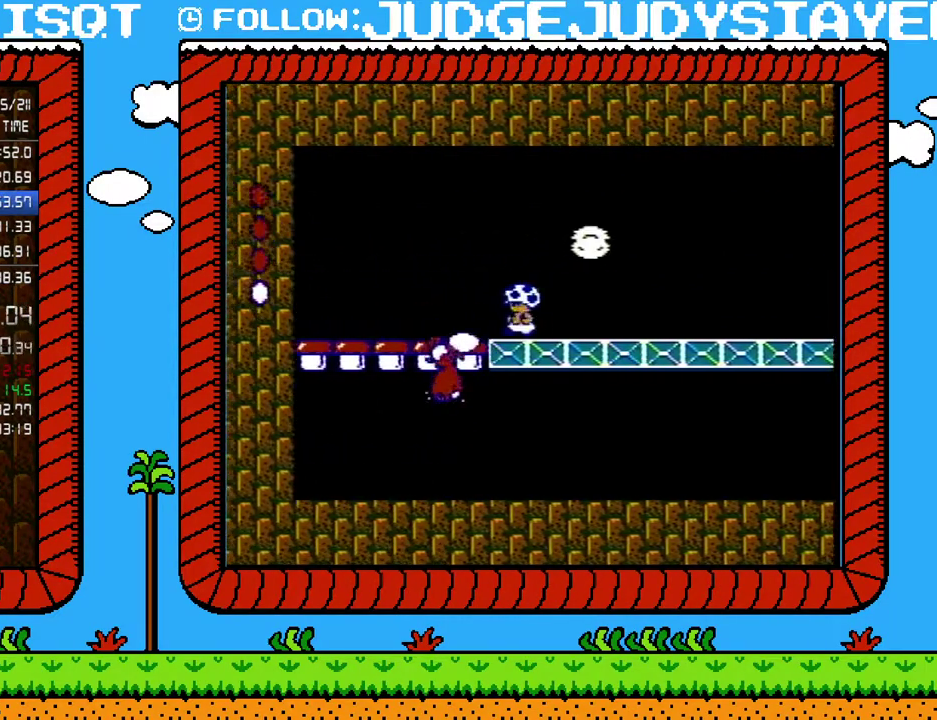
{"buttons": ["B", "DPAD_RIGHT"], "events": [[183, "B", "up"], [183, "DPAD_LEFT", "up"], [233, "DPAD_RIGHT", "down"], [317, "B", "down"]]}
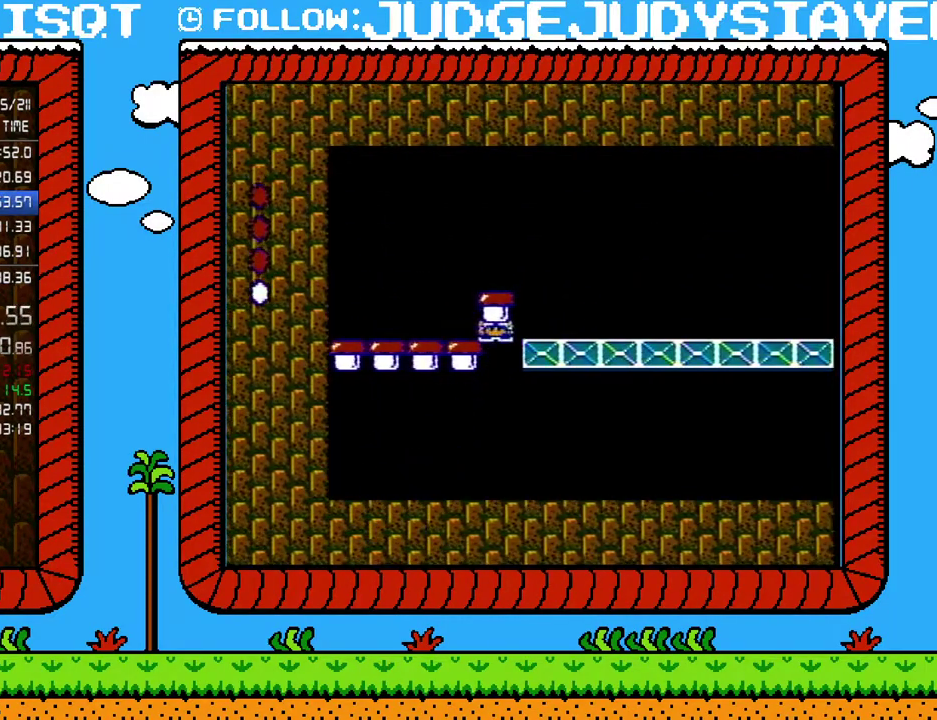
{"buttons": ["B", "DPAD_RIGHT"], "events": []}
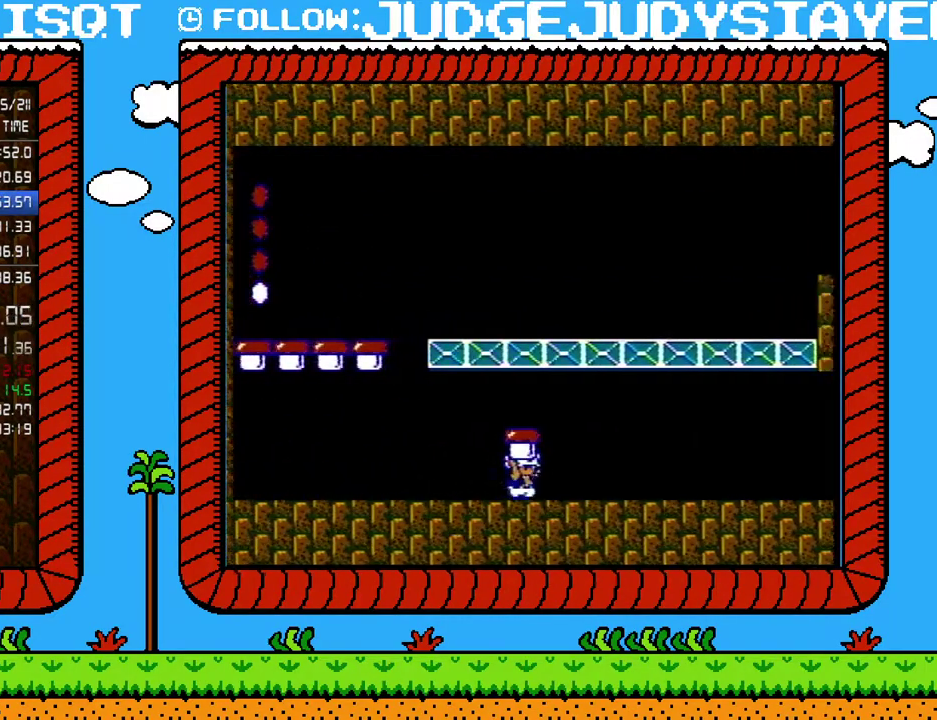
{"buttons": ["B", "DPAD_RIGHT"], "events": []}